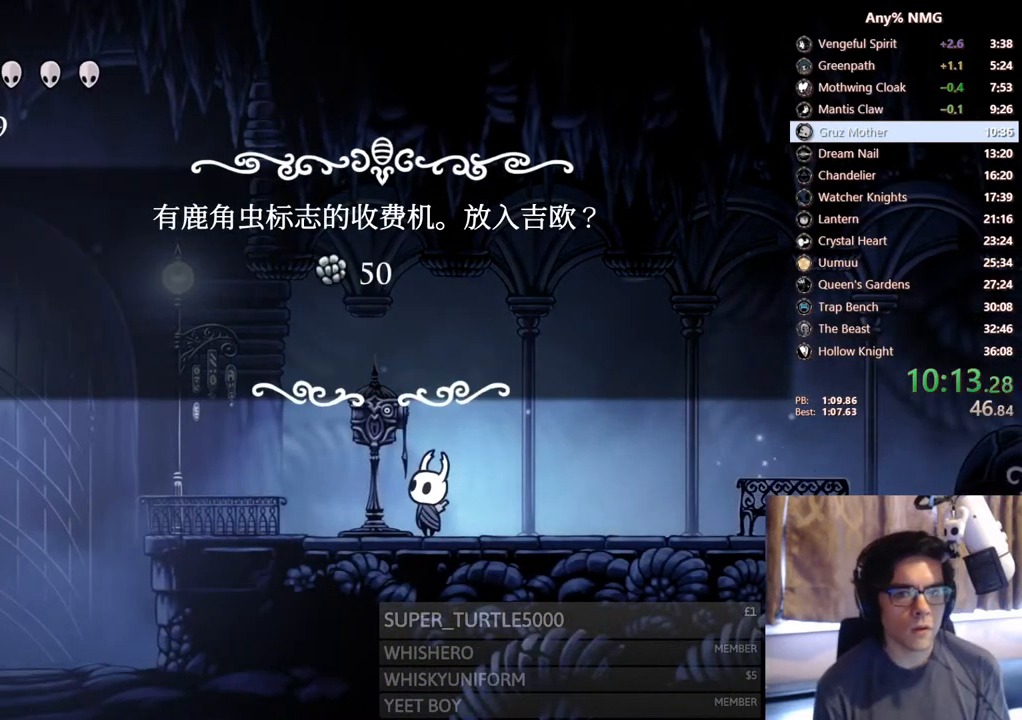
Gameplay with a controller (Xbox layout); each line is a JSON object with the inputs held at the frame after it. "events" lists button and stick changes between this image and that frame as [ms after this image, input, new state], when the widget could be followed in between. Not read: HOME R3 SHARE.
{"buttons": ["DPAD_LEFT"], "left_stick": "center", "right_stick": "center", "events": [[467, "DPAD_LEFT", "down"]]}
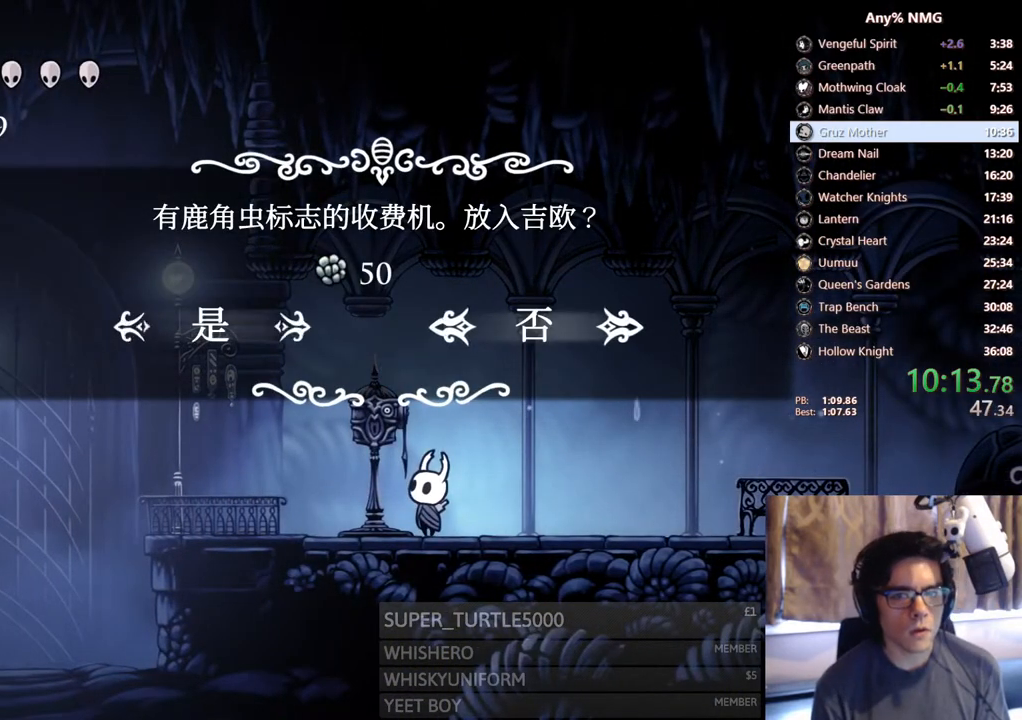
{"buttons": ["DPAD_DOWN"], "left_stick": "center", "right_stick": "center", "events": [[33, "DPAD_LEFT", "up"], [83, "A", "down"], [133, "A", "up"], [183, "A", "down"], [233, "A", "up"], [283, "DPAD_DOWN", "down"]]}
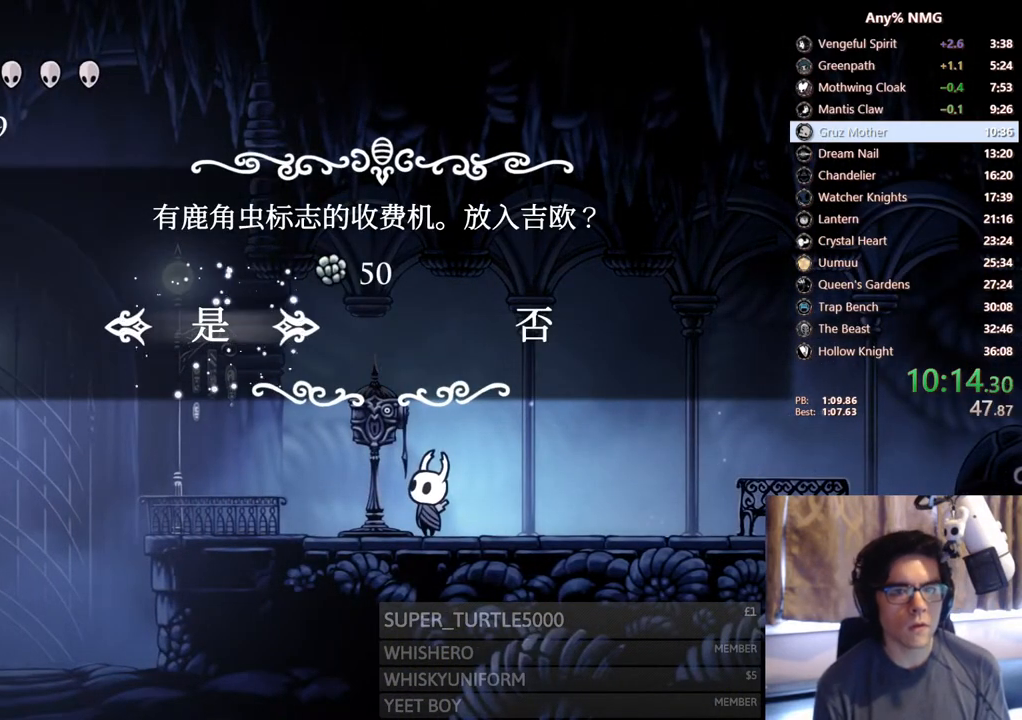
{"buttons": ["DPAD_DOWN"], "left_stick": "center", "right_stick": "center", "events": []}
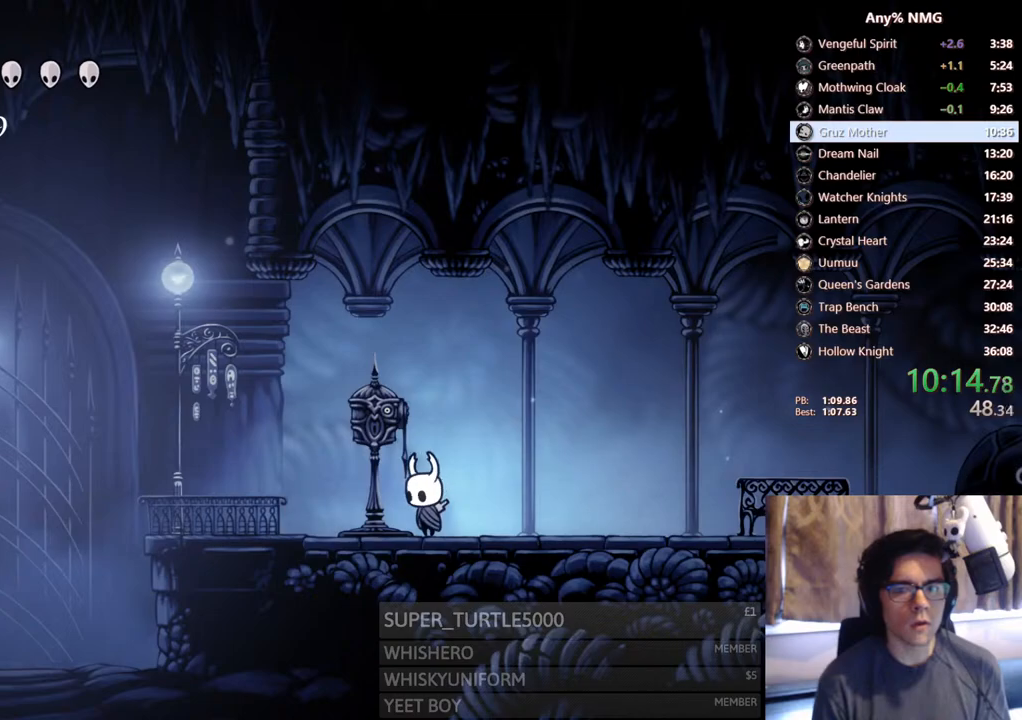
{"buttons": [], "left_stick": "center", "right_stick": "center", "events": [[383, "DPAD_DOWN", "up"]]}
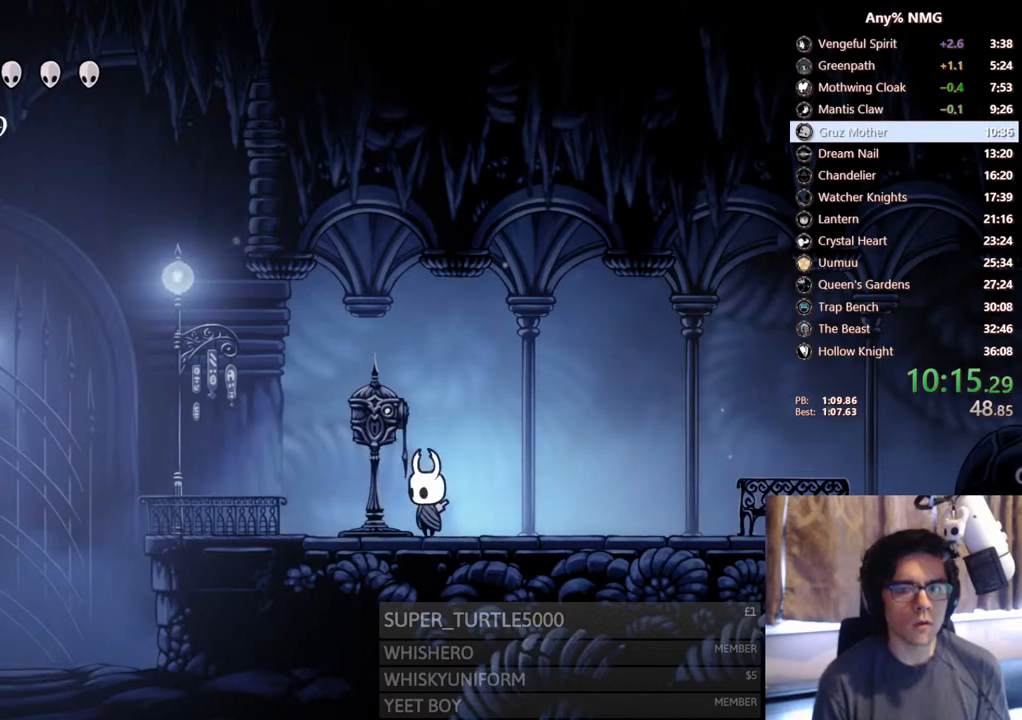
{"buttons": ["R2", "DPAD_RIGHT"], "left_stick": "center", "right_stick": "center", "events": [[17, "DPAD_RIGHT", "down"], [300, "R2", "down"]]}
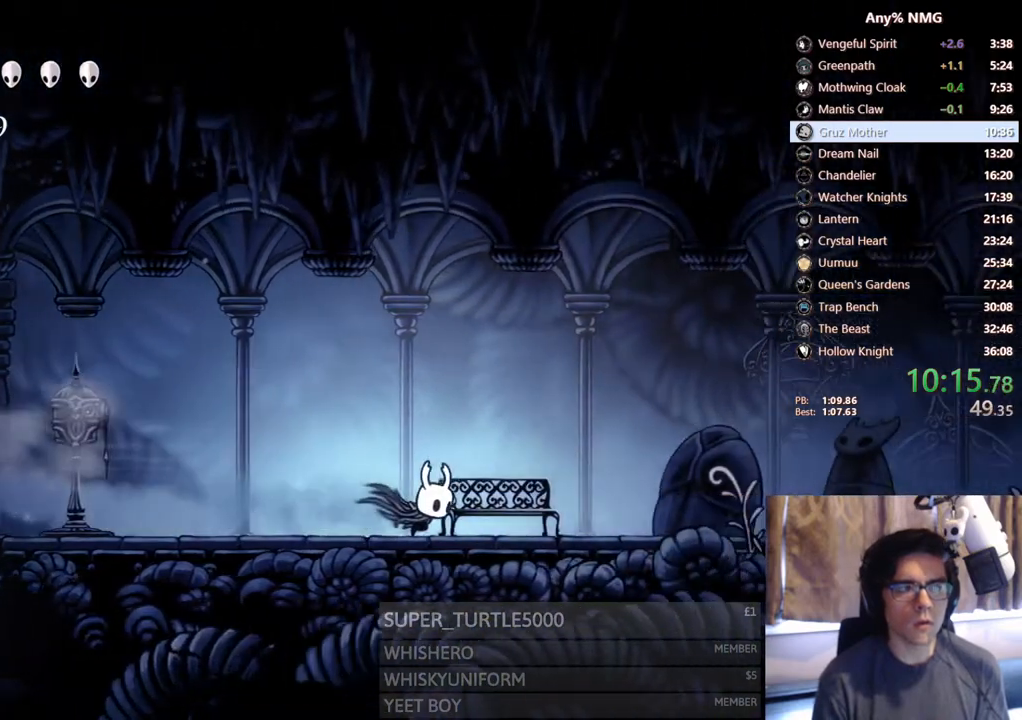
{"buttons": ["R2", "DPAD_RIGHT"], "left_stick": "center", "right_stick": "center", "events": [[100, "R2", "up"], [350, "R2", "down"]]}
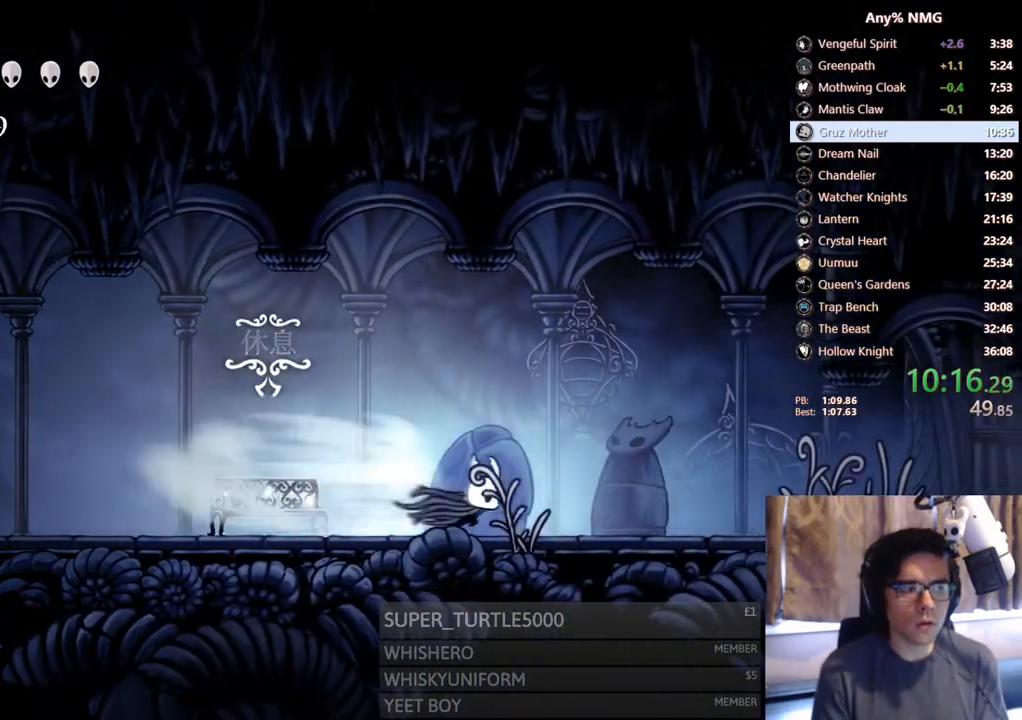
{"buttons": ["R2", "DPAD_RIGHT"], "left_stick": "center", "right_stick": "center", "events": [[217, "R2", "up"], [450, "R2", "down"]]}
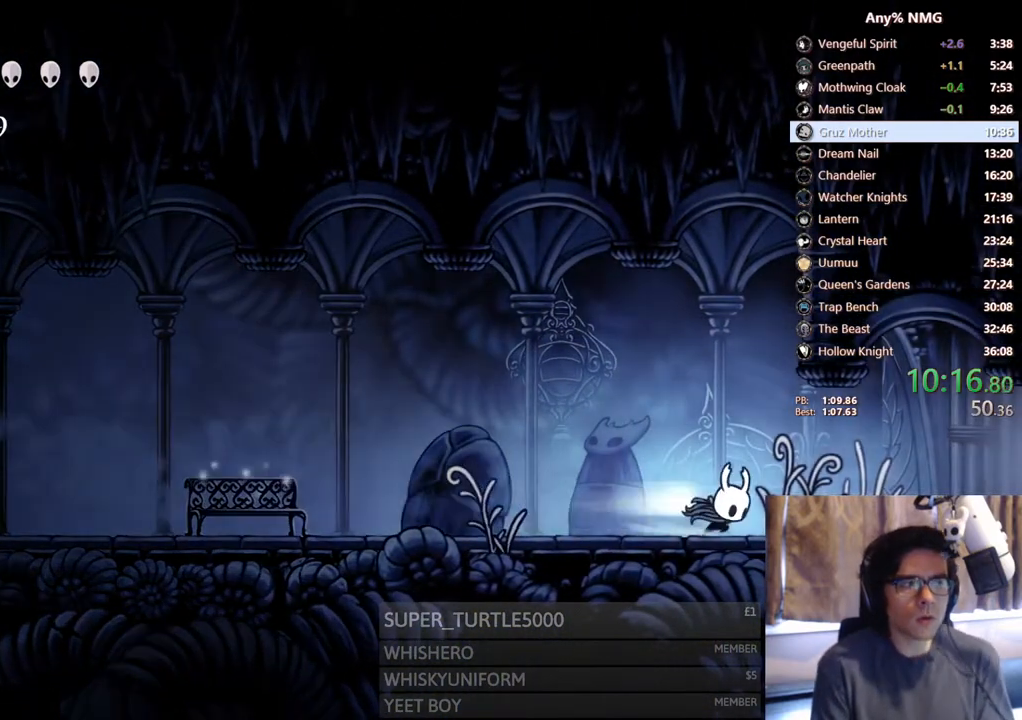
{"buttons": ["DPAD_RIGHT"], "left_stick": "center", "right_stick": "center", "events": [[333, "R2", "up"]]}
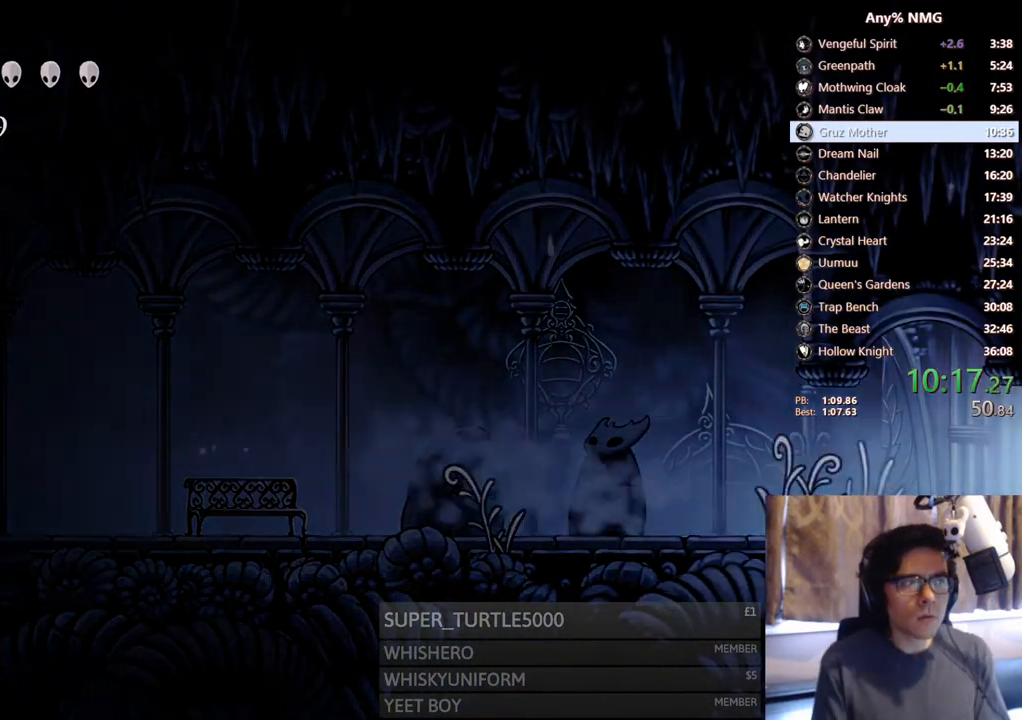
{"buttons": [], "left_stick": "center", "right_stick": "center", "events": [[167, "R2", "down"], [450, "R2", "up"], [483, "DPAD_RIGHT", "up"]]}
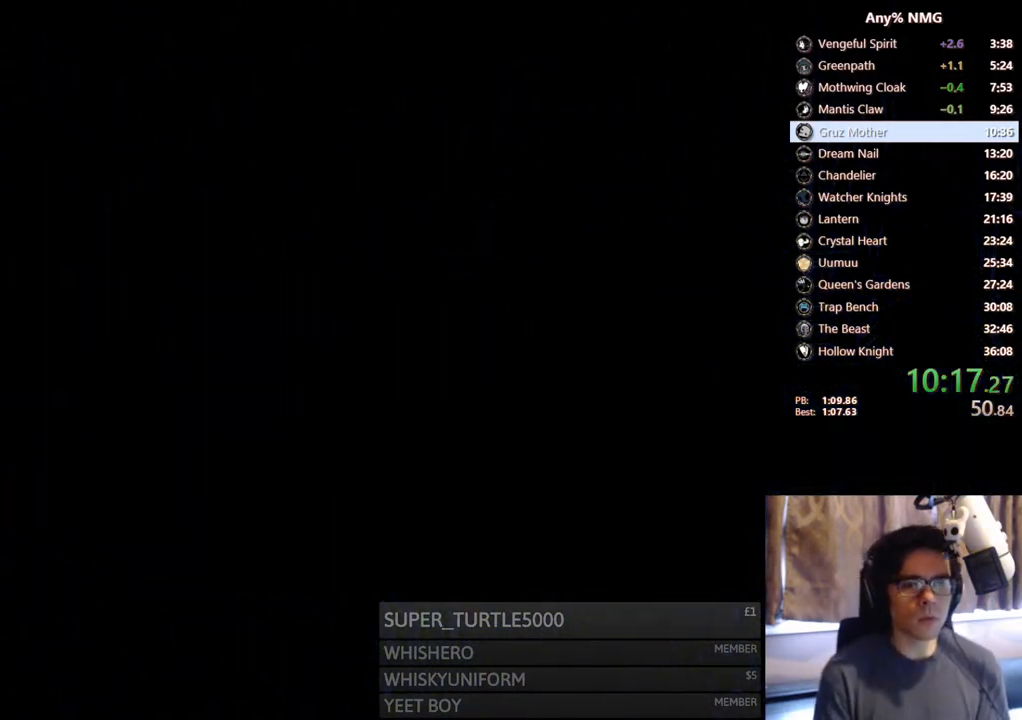
{"buttons": [], "left_stick": "center", "right_stick": "center", "events": []}
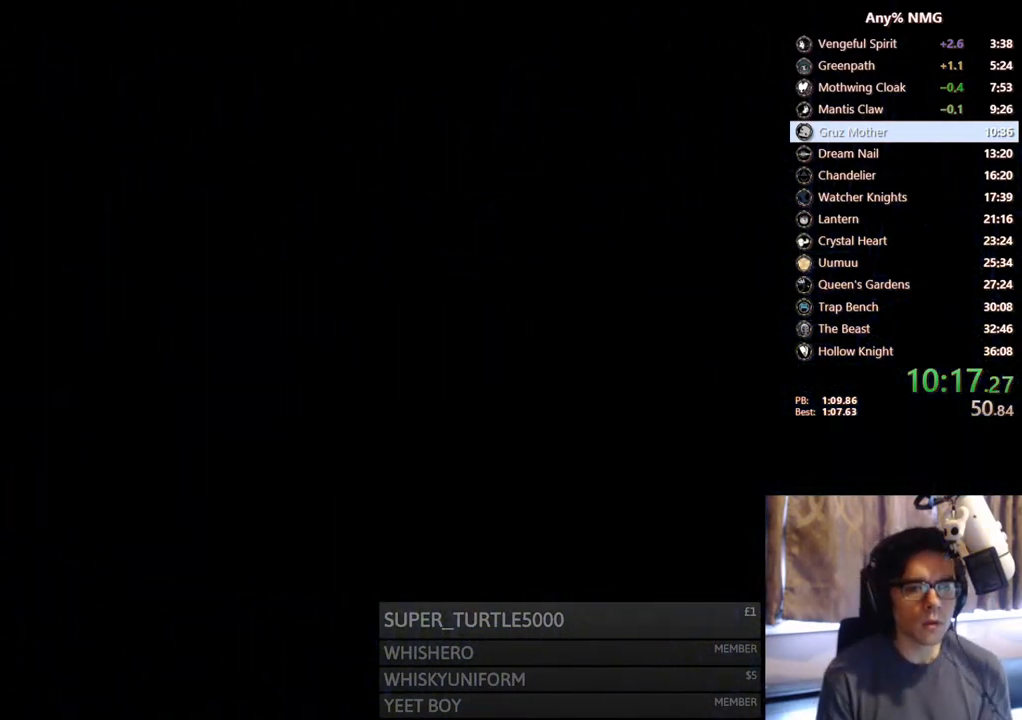
{"buttons": [], "left_stick": "center", "right_stick": "center", "events": []}
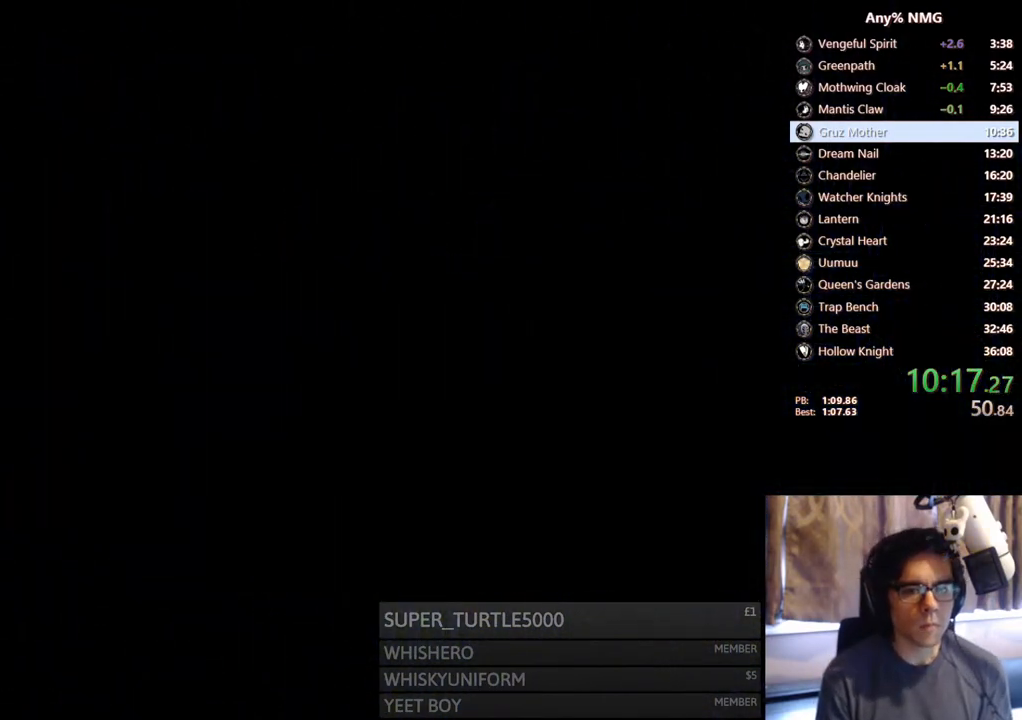
{"buttons": ["DPAD_RIGHT"], "left_stick": "center", "right_stick": "center", "events": [[350, "DPAD_RIGHT", "down"]]}
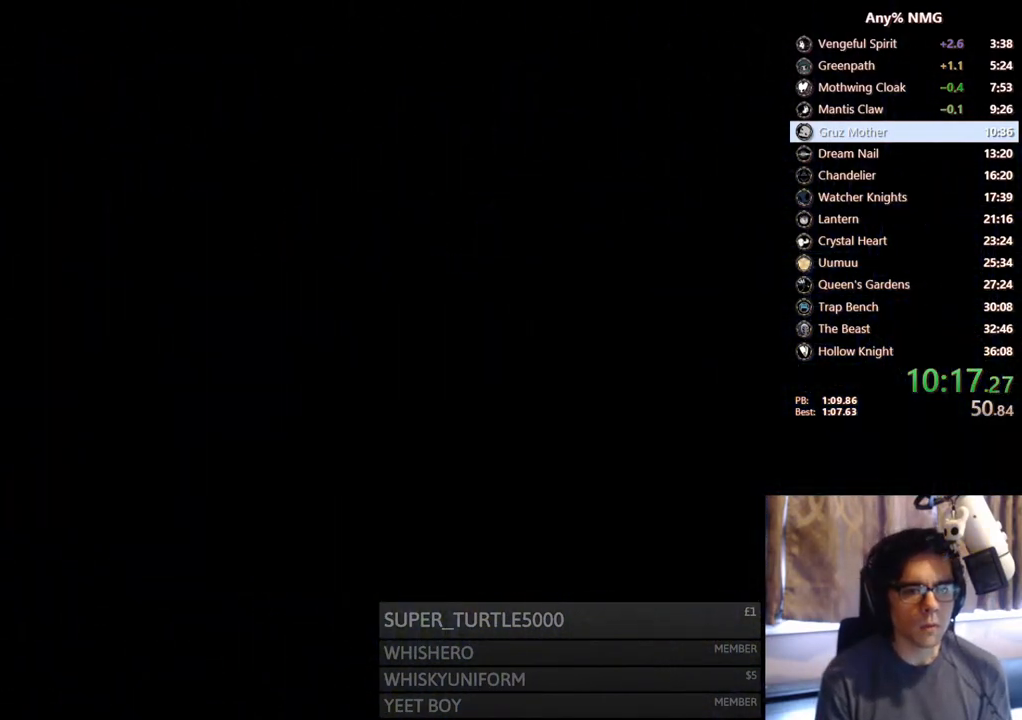
{"buttons": ["DPAD_RIGHT"], "left_stick": "center", "right_stick": "center", "events": []}
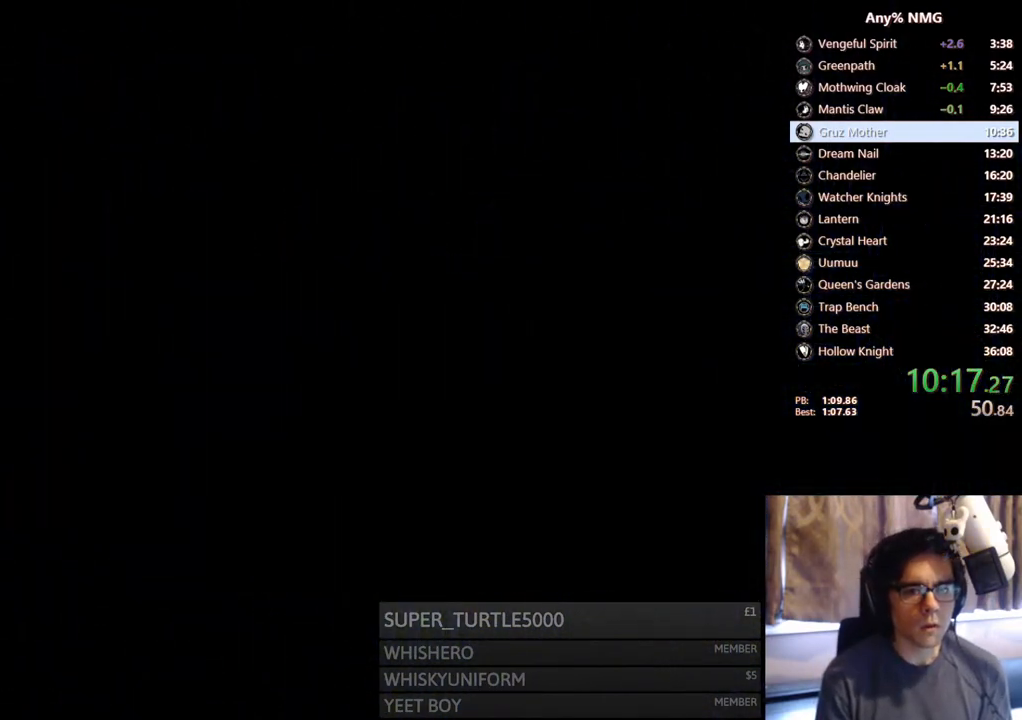
{"buttons": ["DPAD_RIGHT"], "left_stick": "center", "right_stick": "center", "events": []}
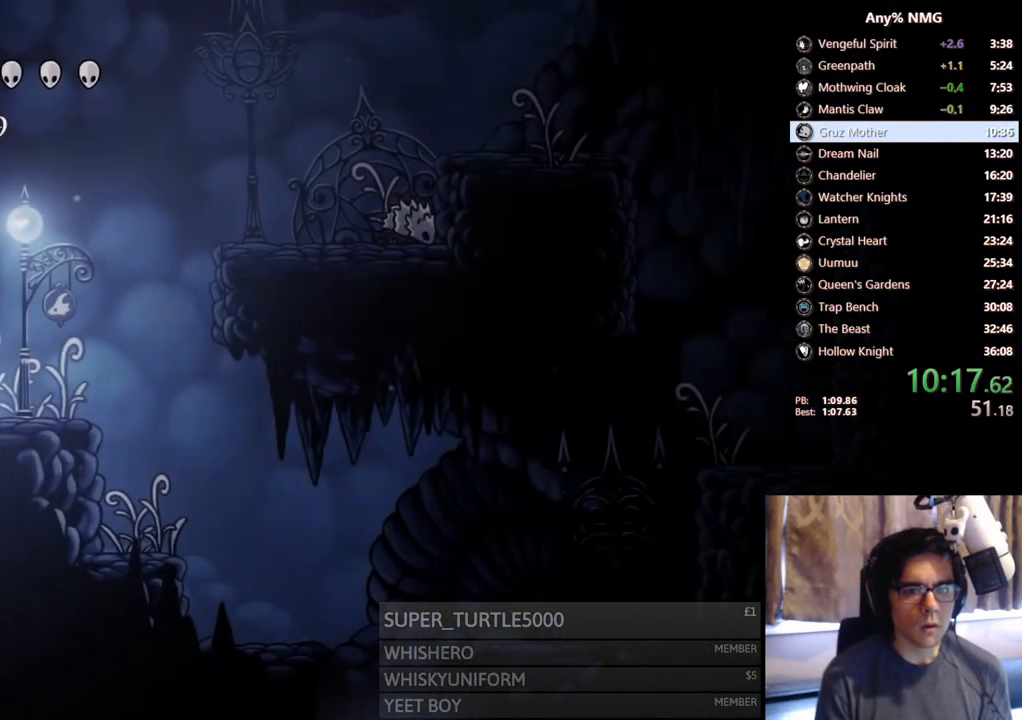
{"buttons": ["R2", "DPAD_RIGHT"], "left_stick": "center", "right_stick": "center", "events": [[283, "R2", "down"]]}
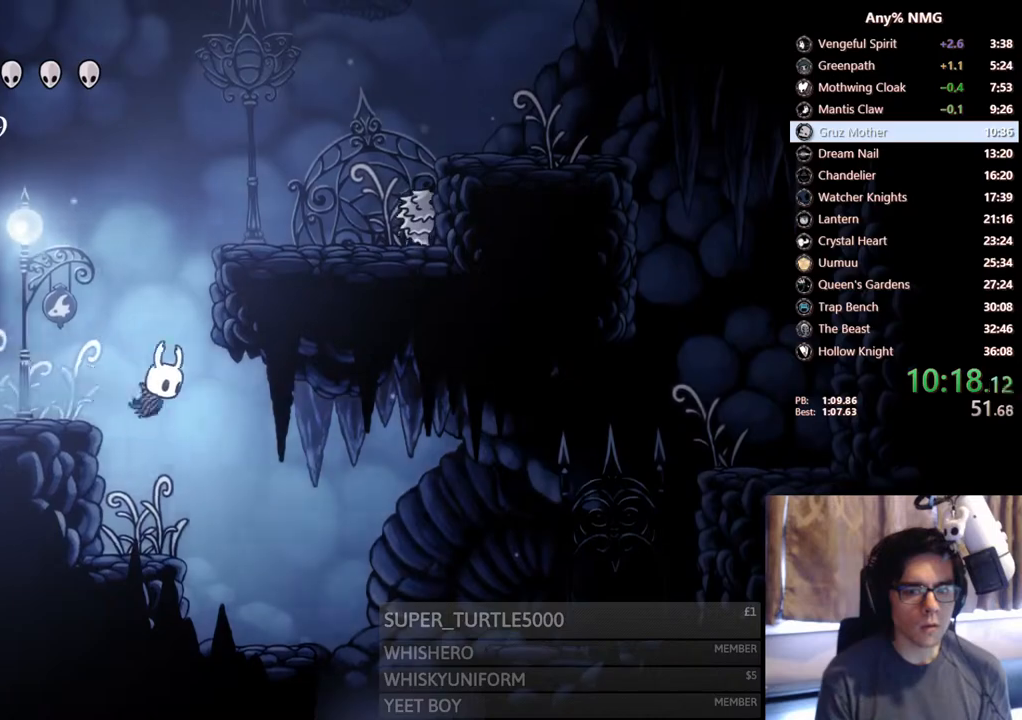
{"buttons": ["DPAD_RIGHT"], "left_stick": "center", "right_stick": "center", "events": [[17, "R2", "up"]]}
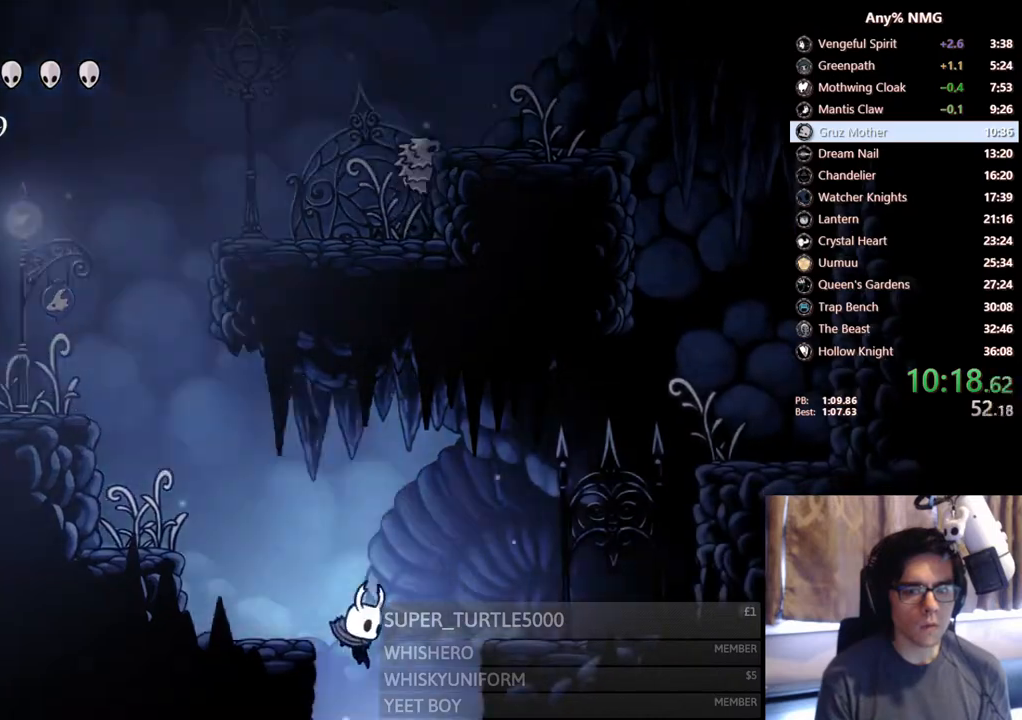
{"buttons": [], "left_stick": "center", "right_stick": "center", "events": [[50, "X", "down"], [150, "DPAD_RIGHT", "up"], [300, "X", "up"]]}
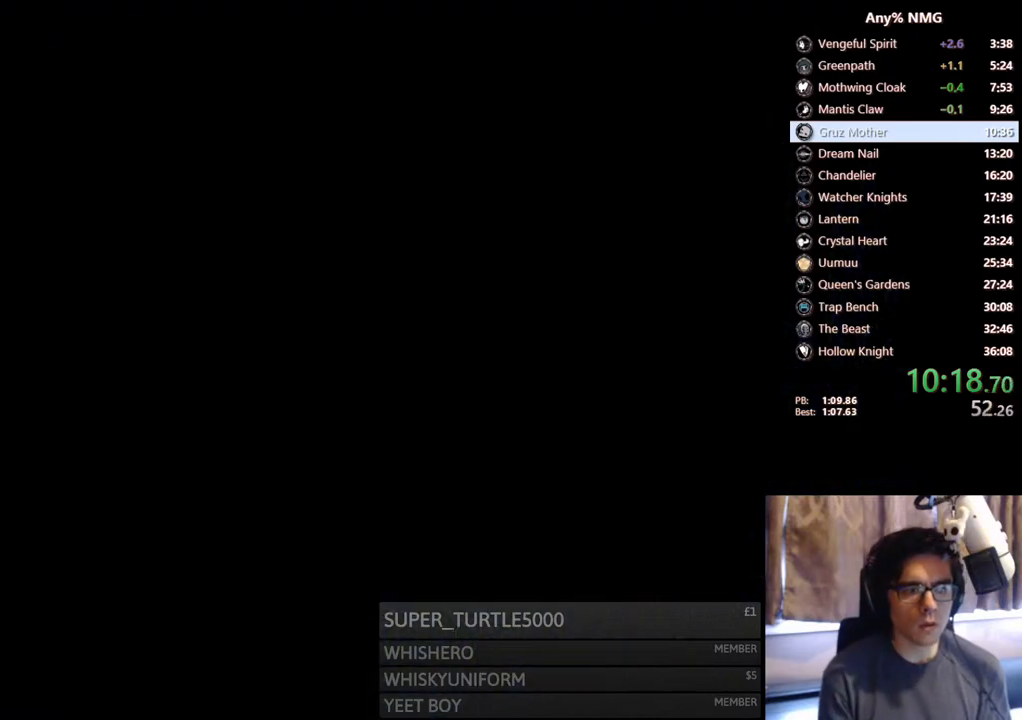
{"buttons": [], "left_stick": "center", "right_stick": "center", "events": []}
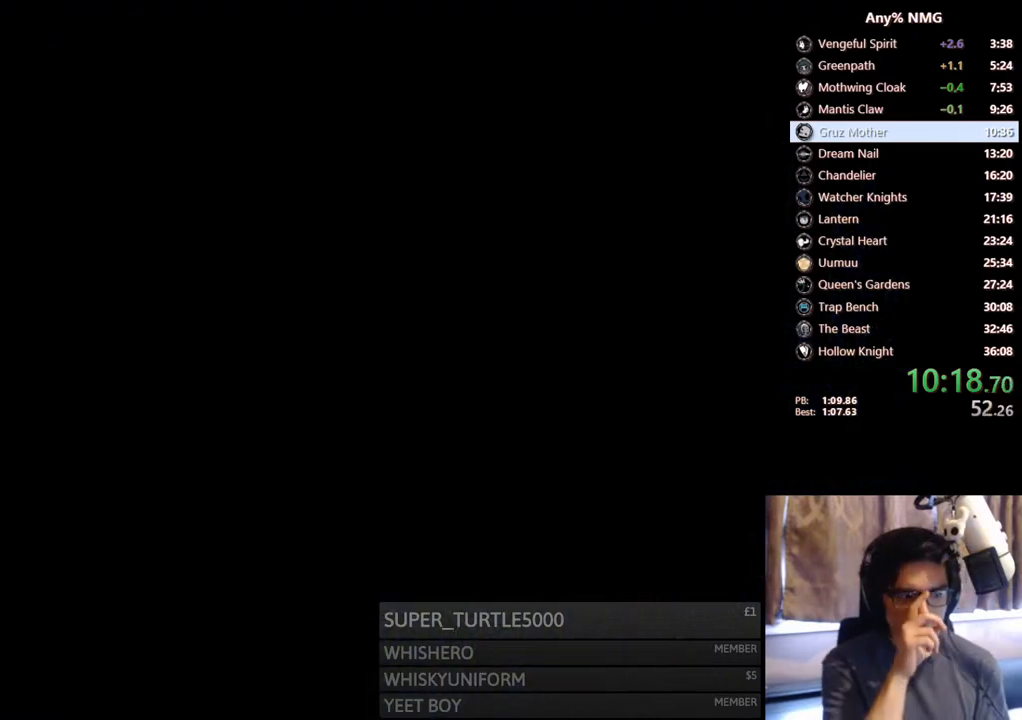
{"buttons": [], "left_stick": "center", "right_stick": "center", "events": []}
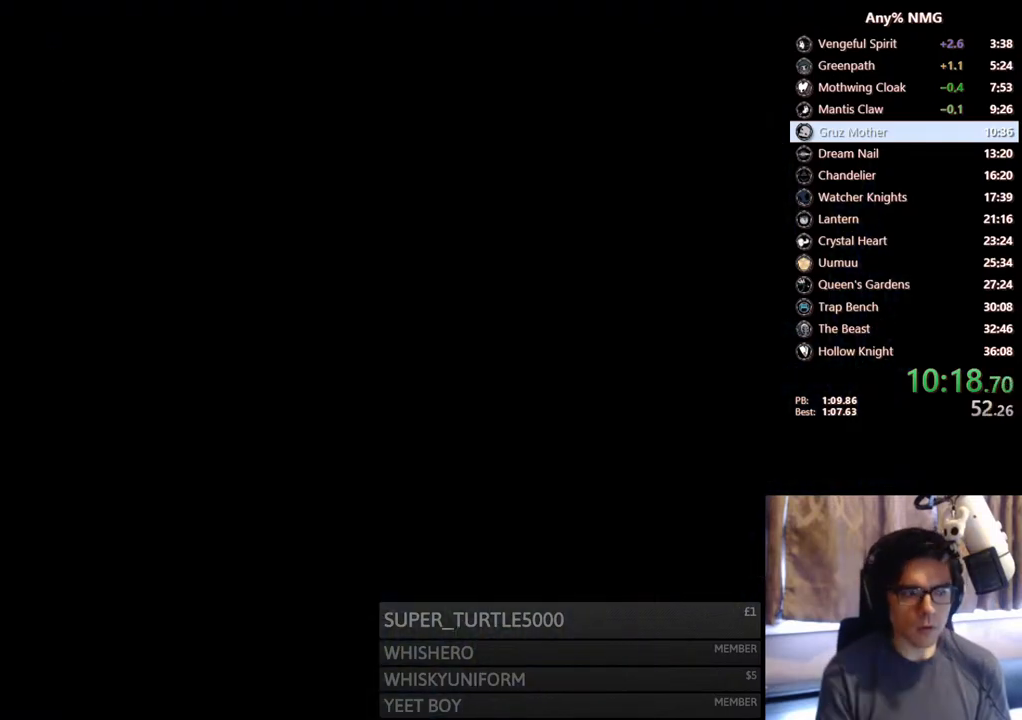
{"buttons": [], "left_stick": "center", "right_stick": "center", "events": []}
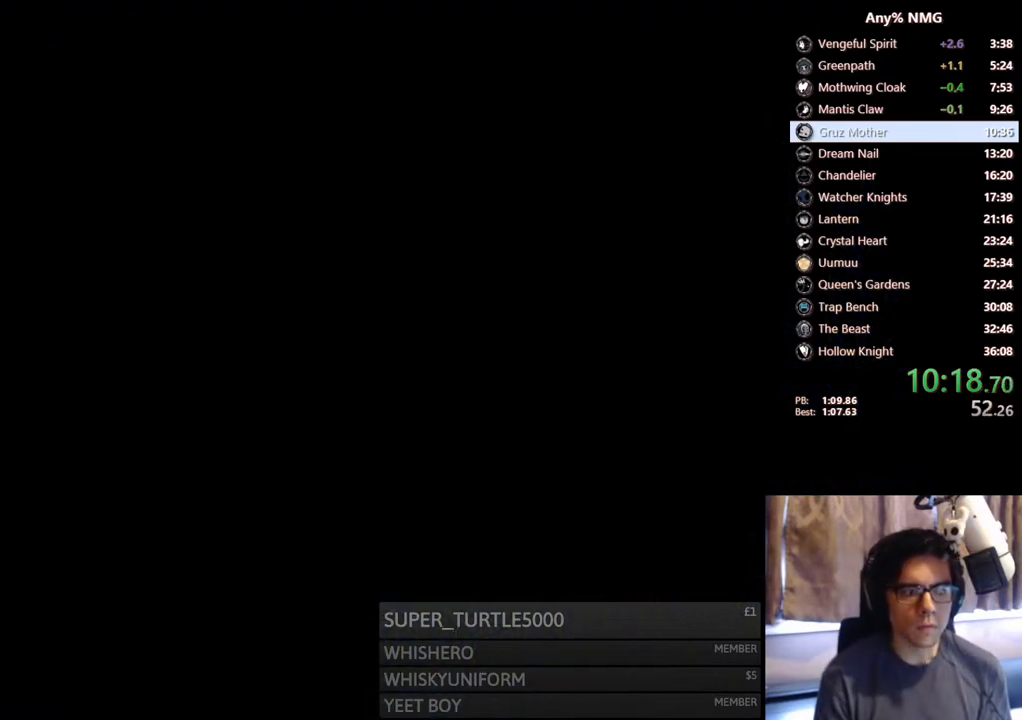
{"buttons": [], "left_stick": "center", "right_stick": "center", "events": []}
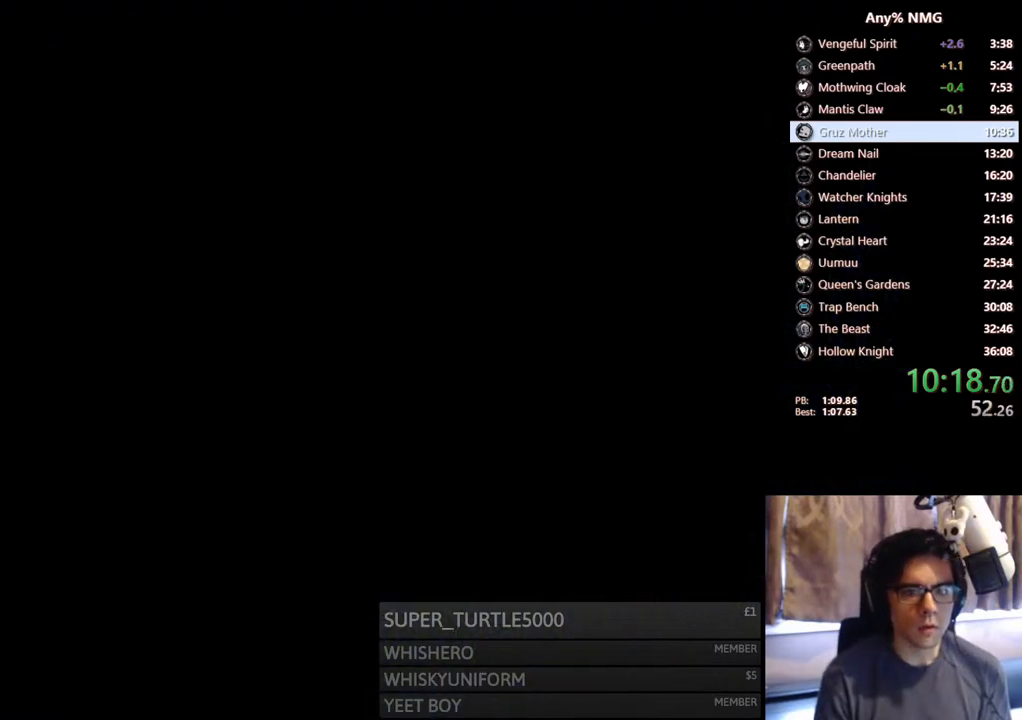
{"buttons": [], "left_stick": "center", "right_stick": "center", "events": []}
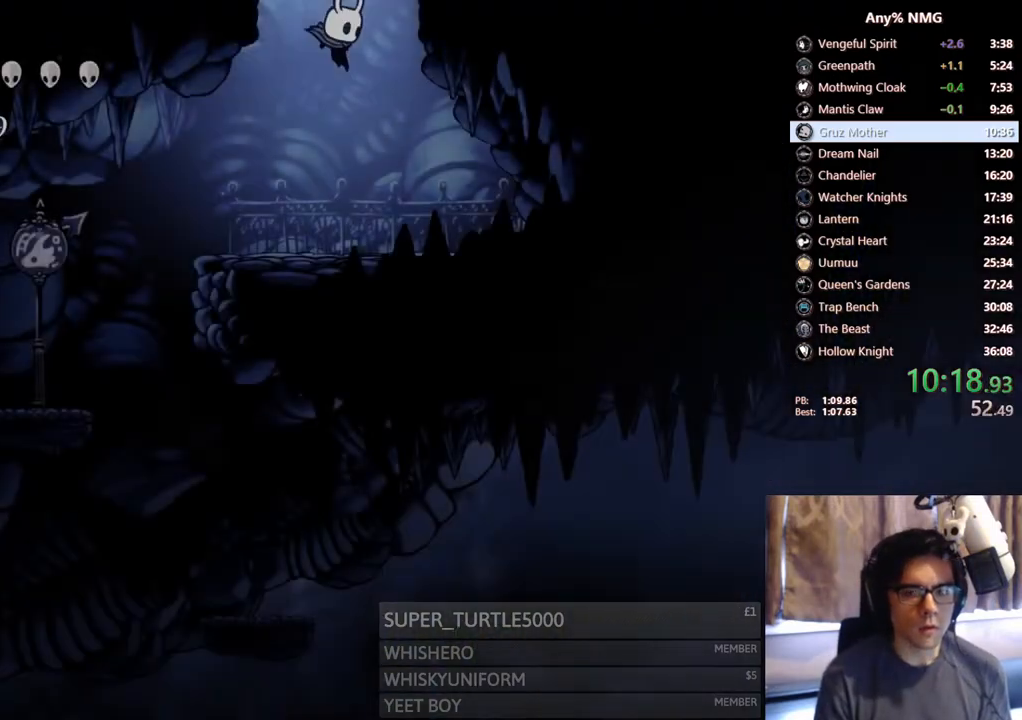
{"buttons": ["SELECT"], "left_stick": "center", "right_stick": "center", "events": [[233, "DPAD_LEFT", "down"], [283, "R2", "down"], [467, "R2", "up"], [467, "SELECT", "down"], [483, "DPAD_LEFT", "up"]]}
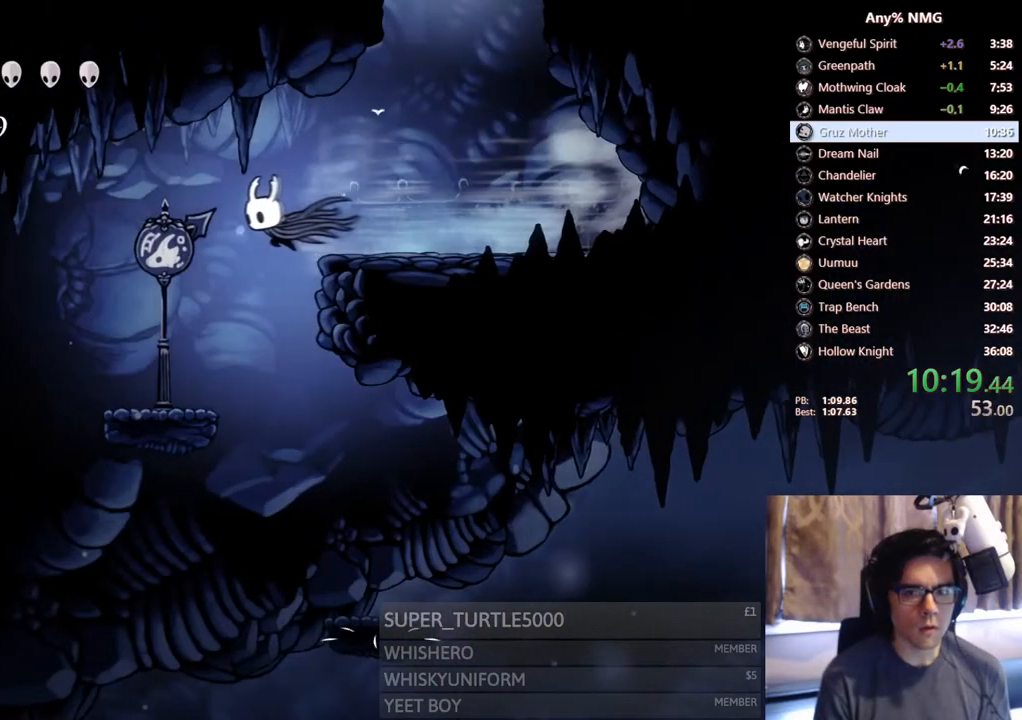
{"buttons": [], "left_stick": "center", "right_stick": "center", "events": [[283, "SELECT", "up"]]}
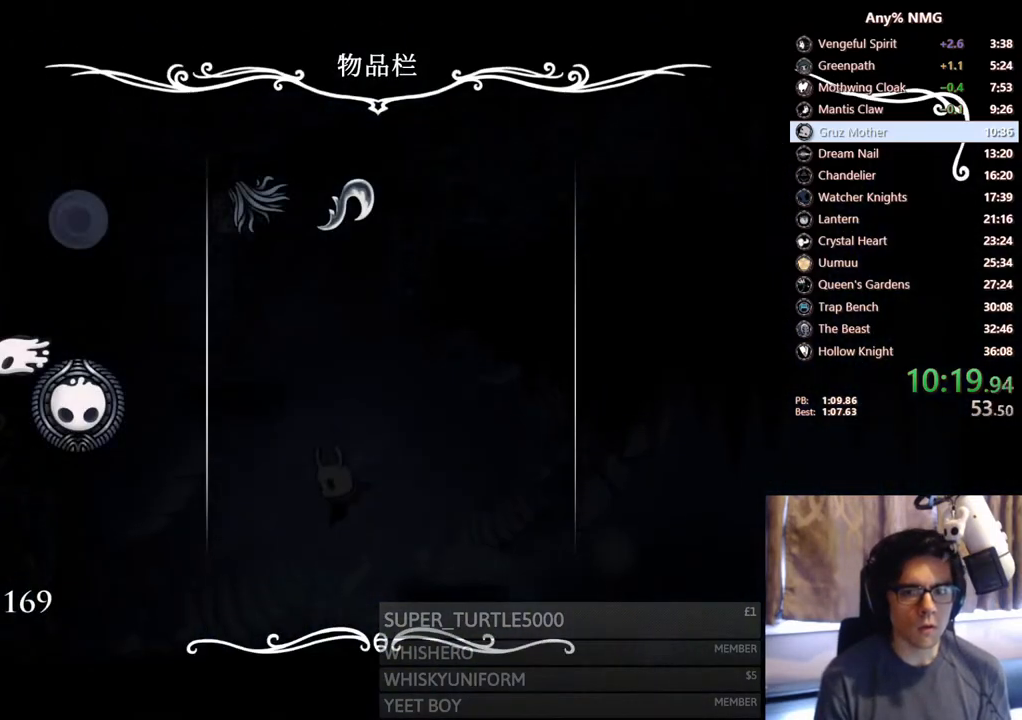
{"buttons": ["X"], "left_stick": "center", "right_stick": "center", "events": [[33, "B", "down"], [167, "B", "up"], [383, "X", "down"]]}
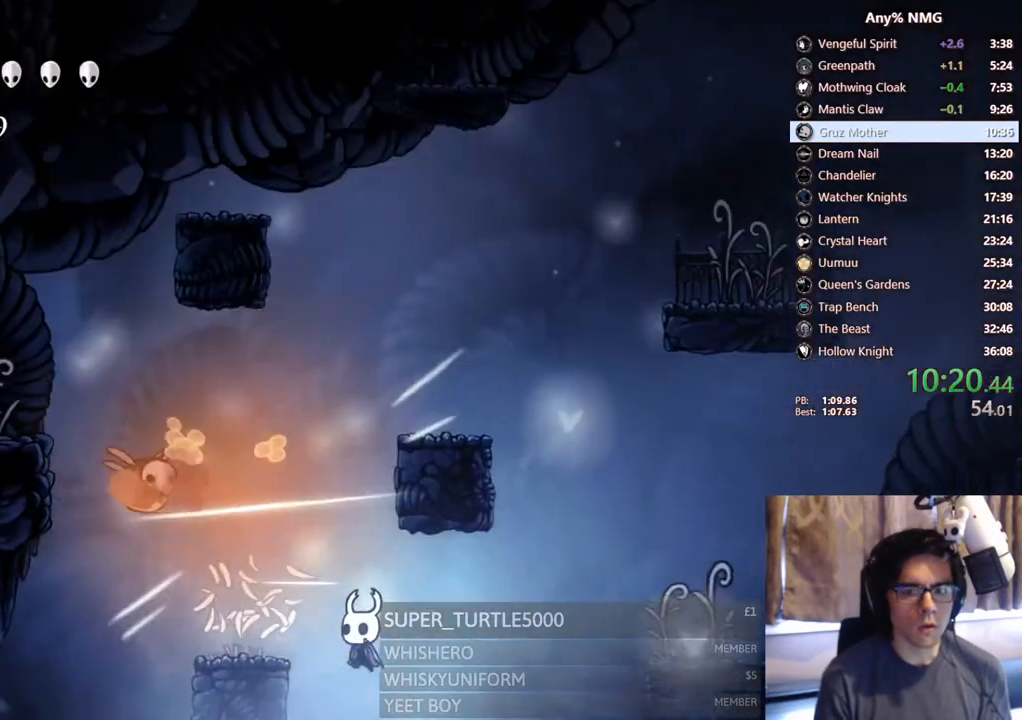
{"buttons": ["DPAD_RIGHT"], "left_stick": "center", "right_stick": "center", "events": [[83, "X", "up"], [267, "DPAD_RIGHT", "down"]]}
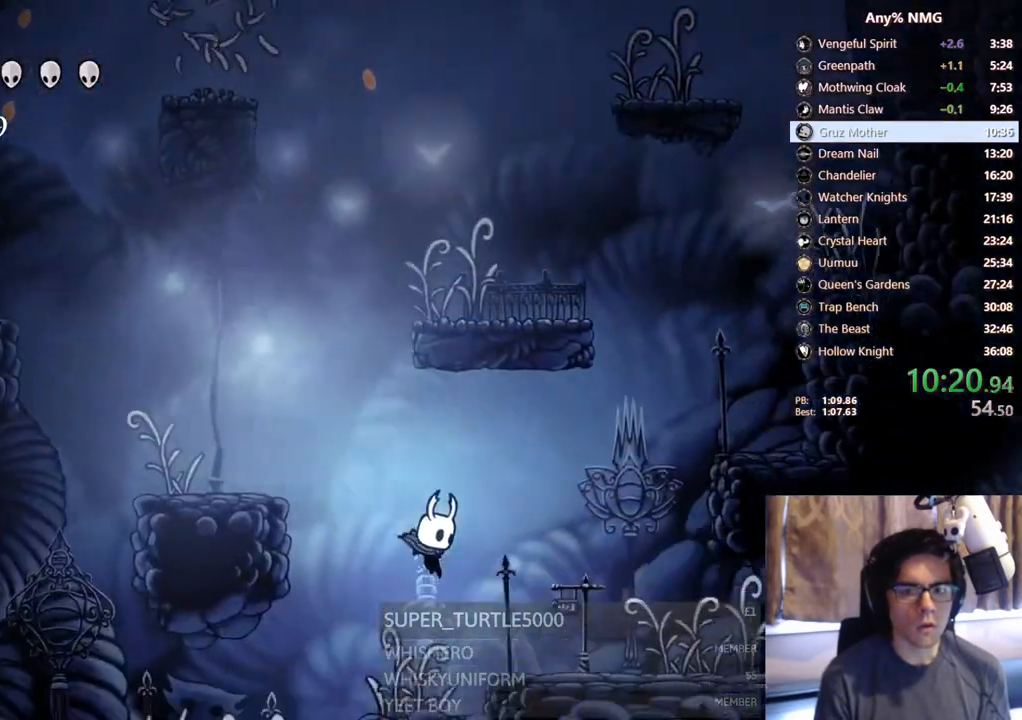
{"buttons": ["DPAD_RIGHT"], "left_stick": "center", "right_stick": "center", "events": [[33, "R2", "down"], [267, "R2", "up"]]}
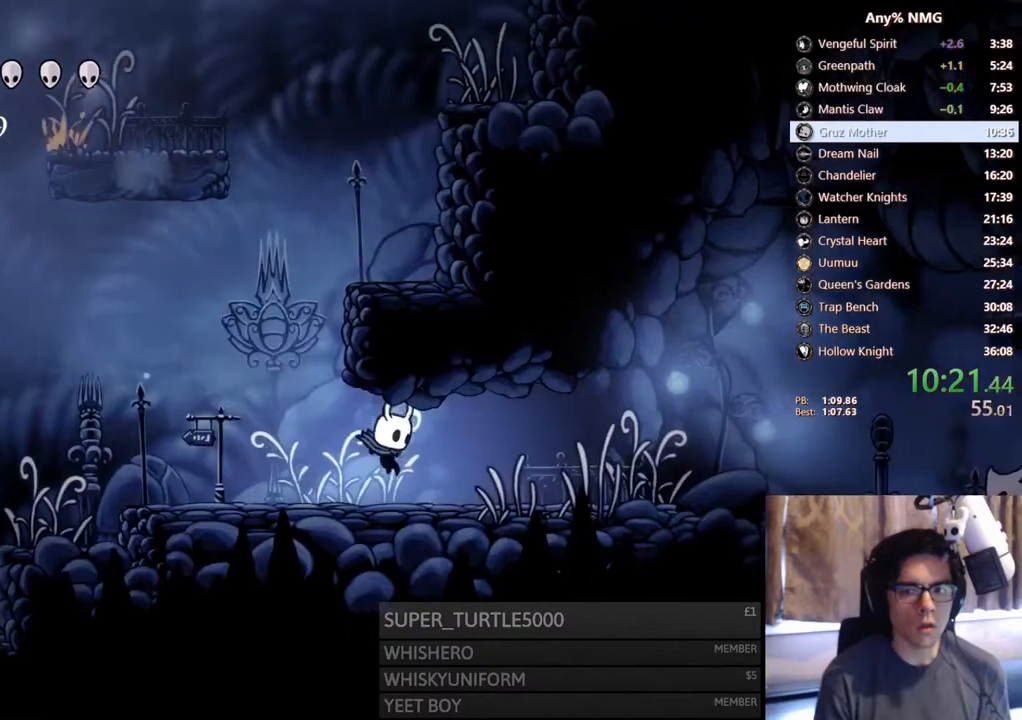
{"buttons": ["DPAD_RIGHT"], "left_stick": "center", "right_stick": "center", "events": [[150, "R2", "down"], [450, "R2", "up"]]}
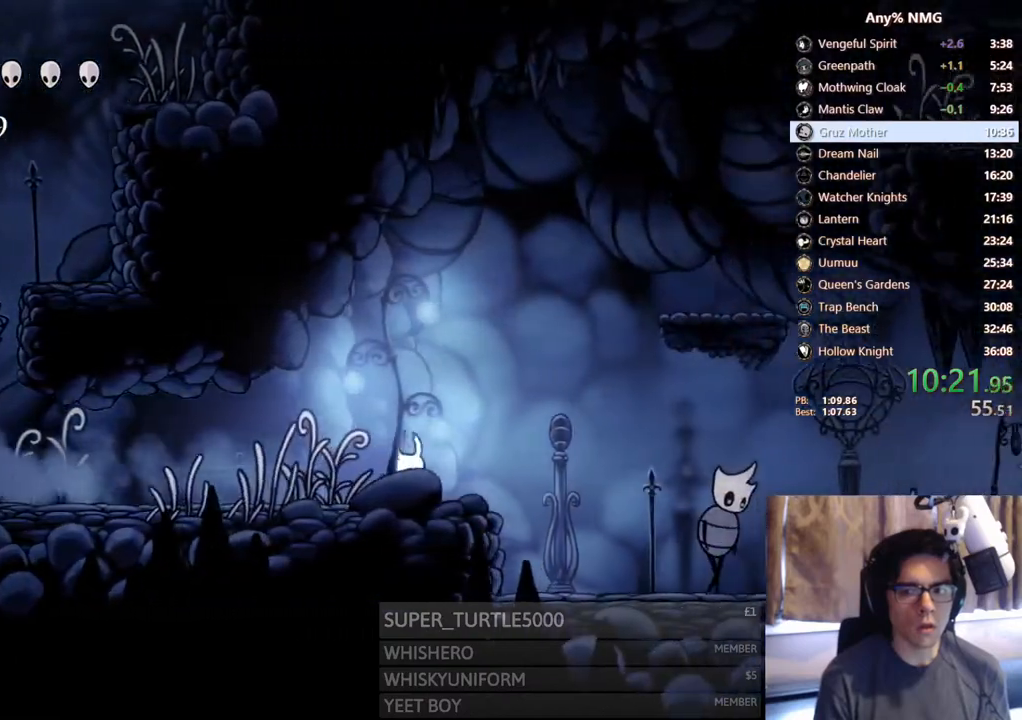
{"buttons": ["X", "DPAD_RIGHT"], "left_stick": "center", "right_stick": "center", "events": [[467, "X", "down"]]}